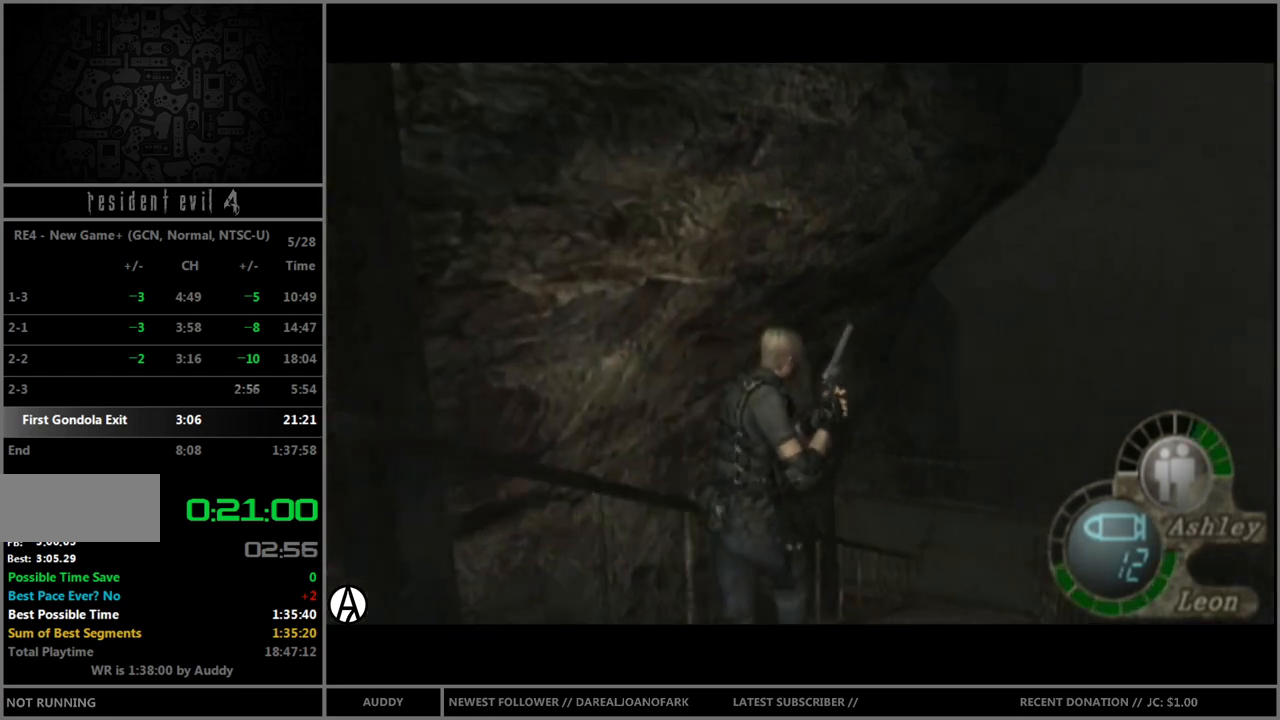
Gameplay with a controller (Nintendo layout); each line is a JSON object with the inputs held at the frame after it. "events" lists button and stick changes between this image and that frame as [ms after this image, input, new state], when the widget could be followed in between. Not read: L3 R3 START.
{"buttons": ["B"], "left_stick": "up", "right_stick": "center", "events": []}
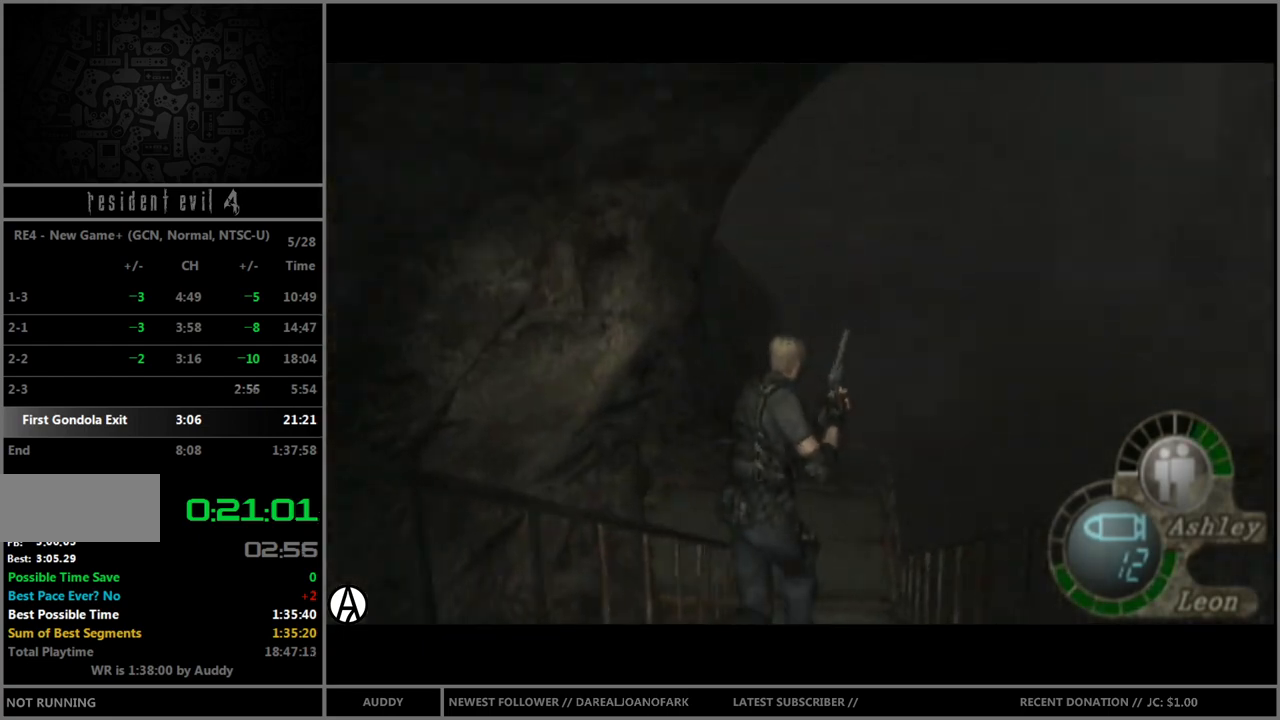
{"buttons": ["B"], "left_stick": "up-left", "right_stick": "center", "events": [[501, "left_stick", "up-left"]]}
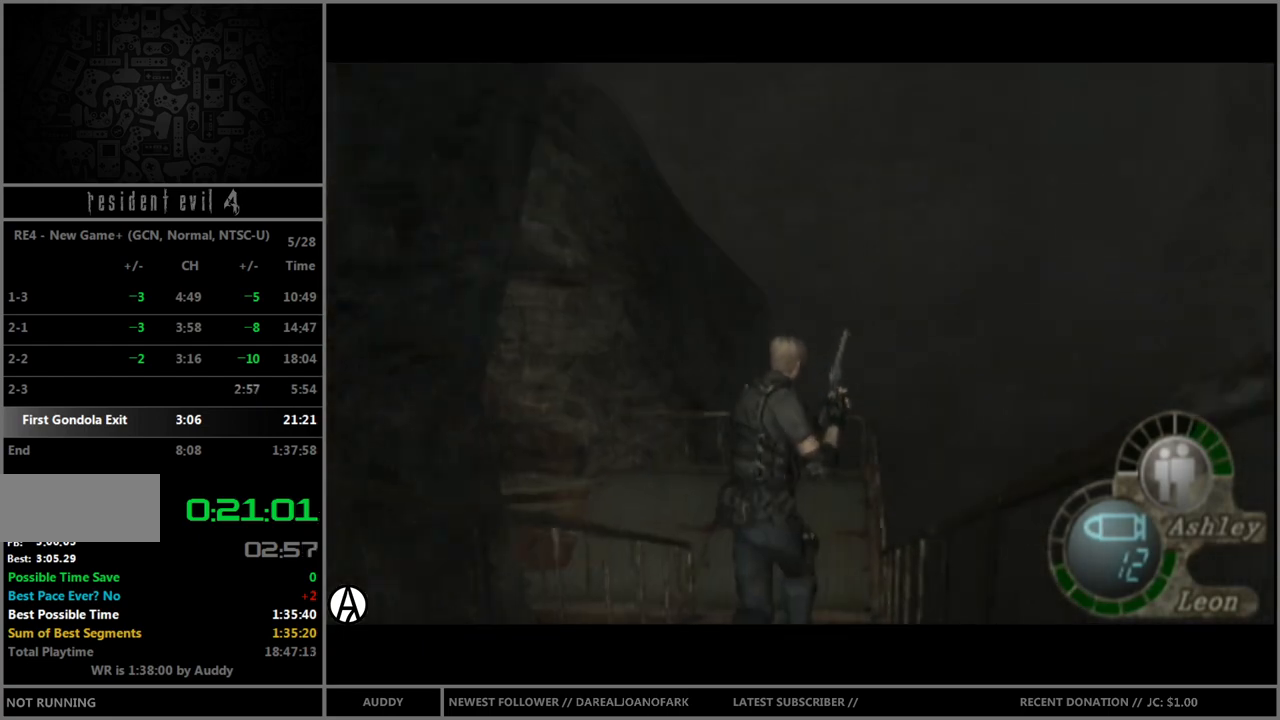
{"buttons": ["B"], "left_stick": "up", "right_stick": "center", "events": [[333, "left_stick", "up"]]}
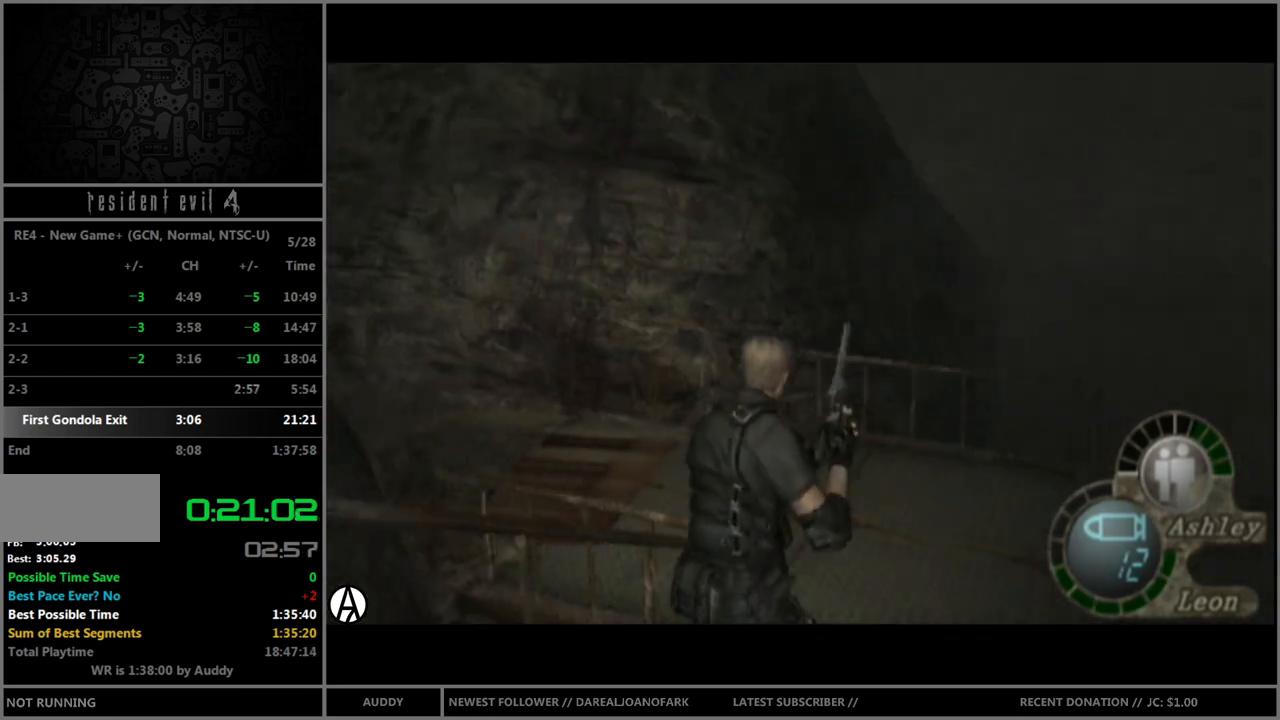
{"buttons": ["B"], "left_stick": "up-left", "right_stick": "center", "events": [[67, "left_stick", "up-left"]]}
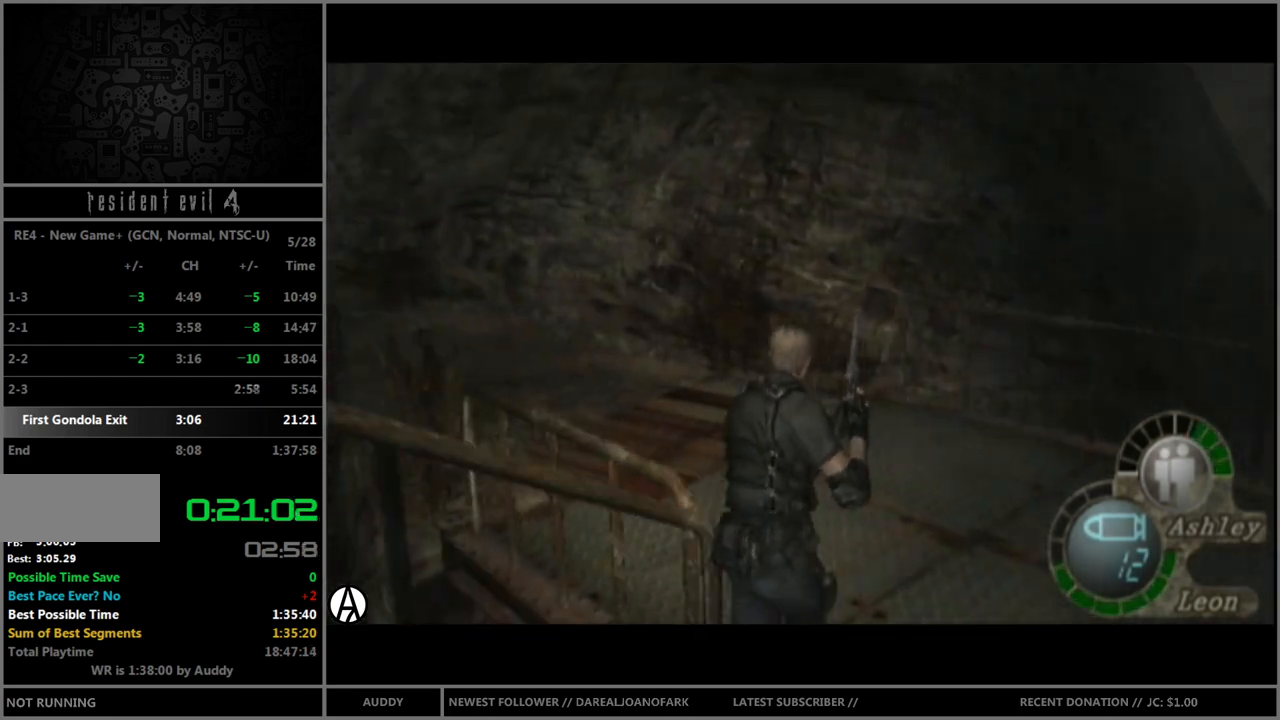
{"buttons": ["B"], "left_stick": "up-left", "right_stick": "center", "events": []}
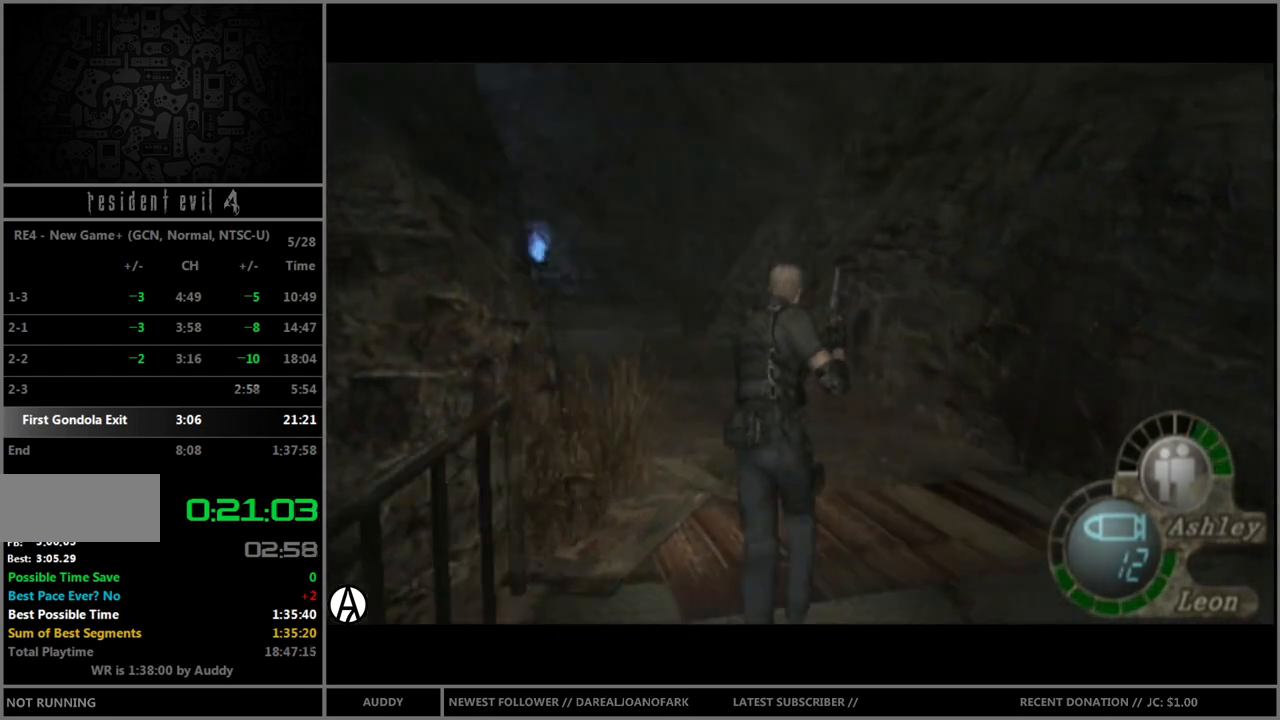
{"buttons": ["B"], "left_stick": "up", "right_stick": "center", "events": [[200, "left_stick", "up"]]}
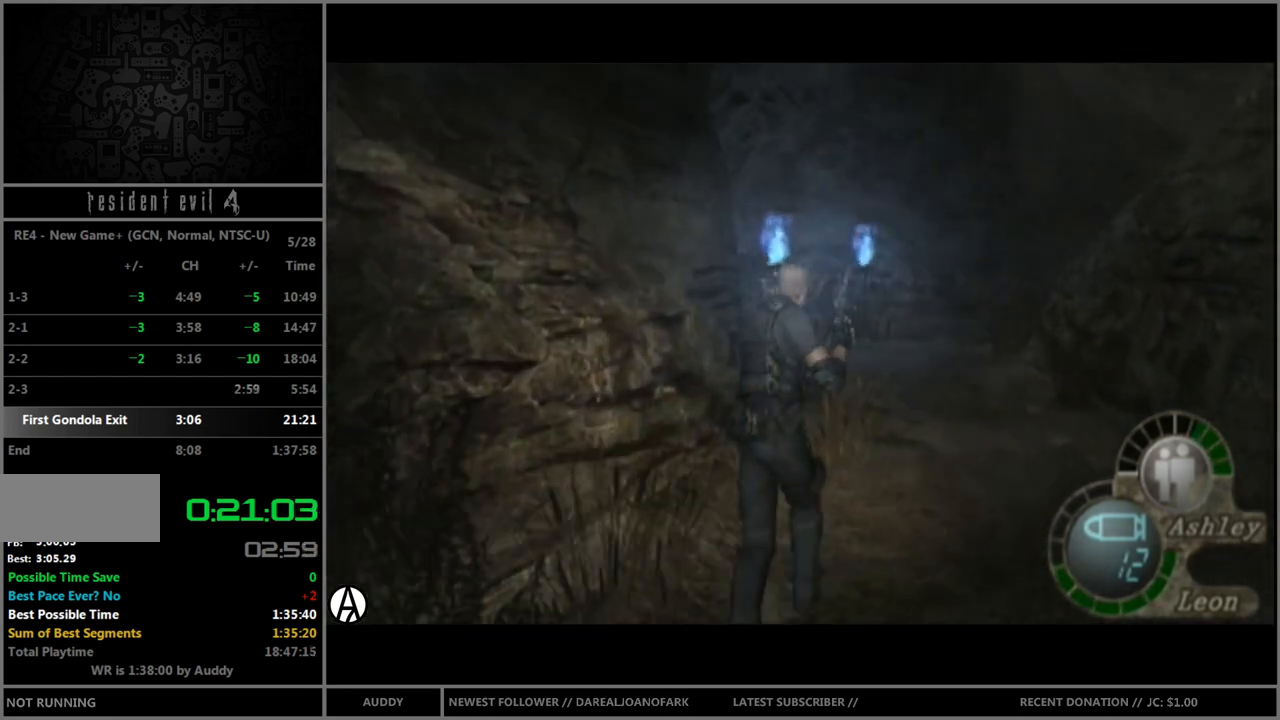
{"buttons": ["B"], "left_stick": "up", "right_stick": "center", "events": []}
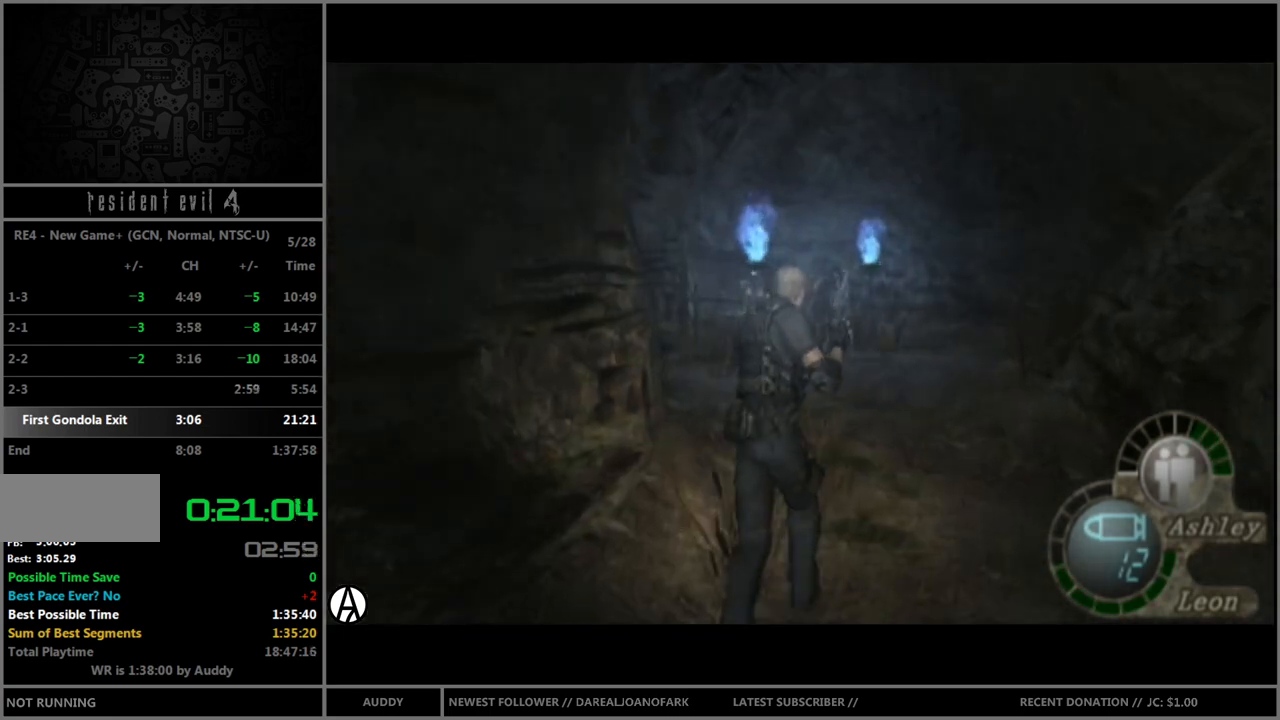
{"buttons": ["B"], "left_stick": "up", "right_stick": "center", "events": []}
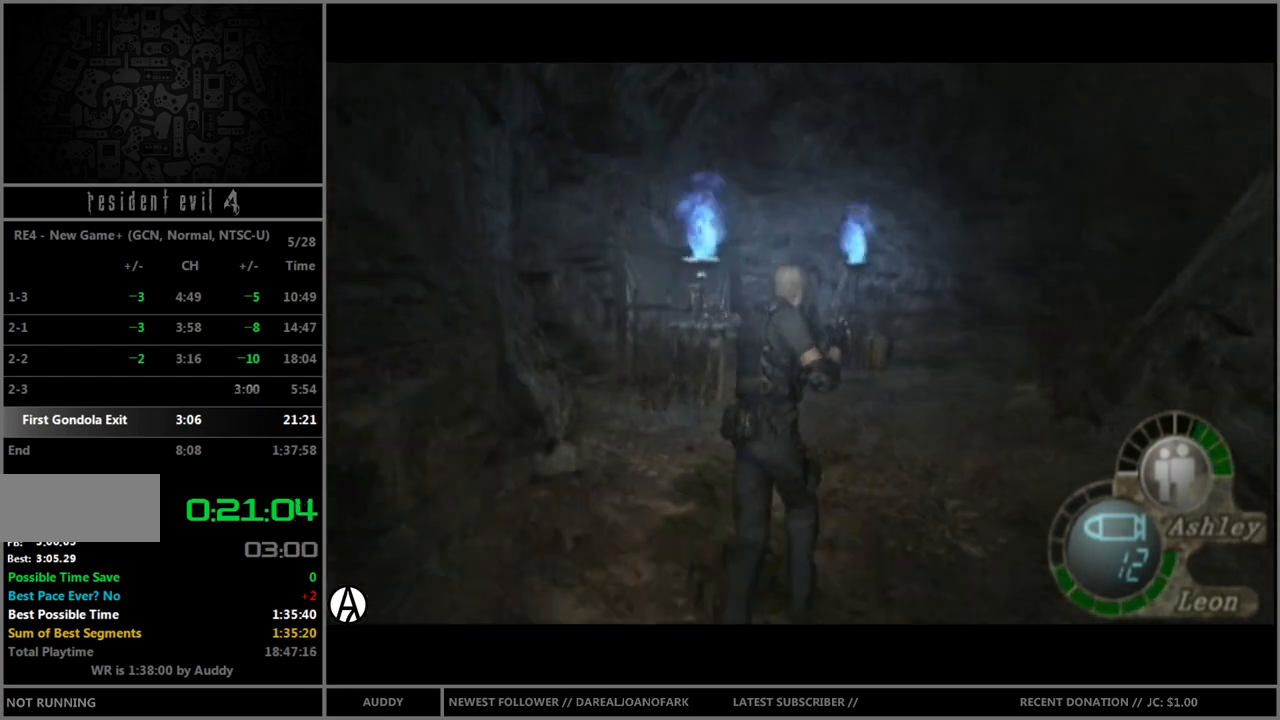
{"buttons": ["B"], "left_stick": "up", "right_stick": "center", "events": [[167, "left_stick", "up-left"], [333, "left_stick", "up"]]}
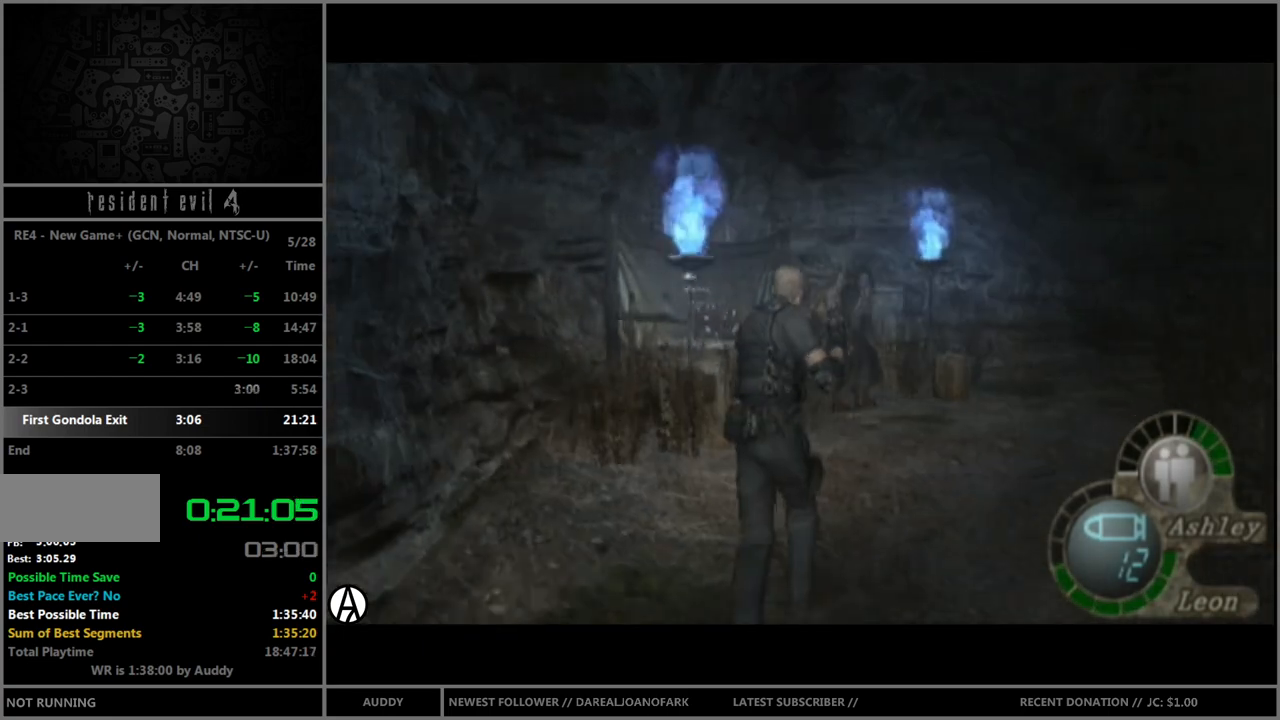
{"buttons": ["B"], "left_stick": "up", "right_stick": "center", "events": []}
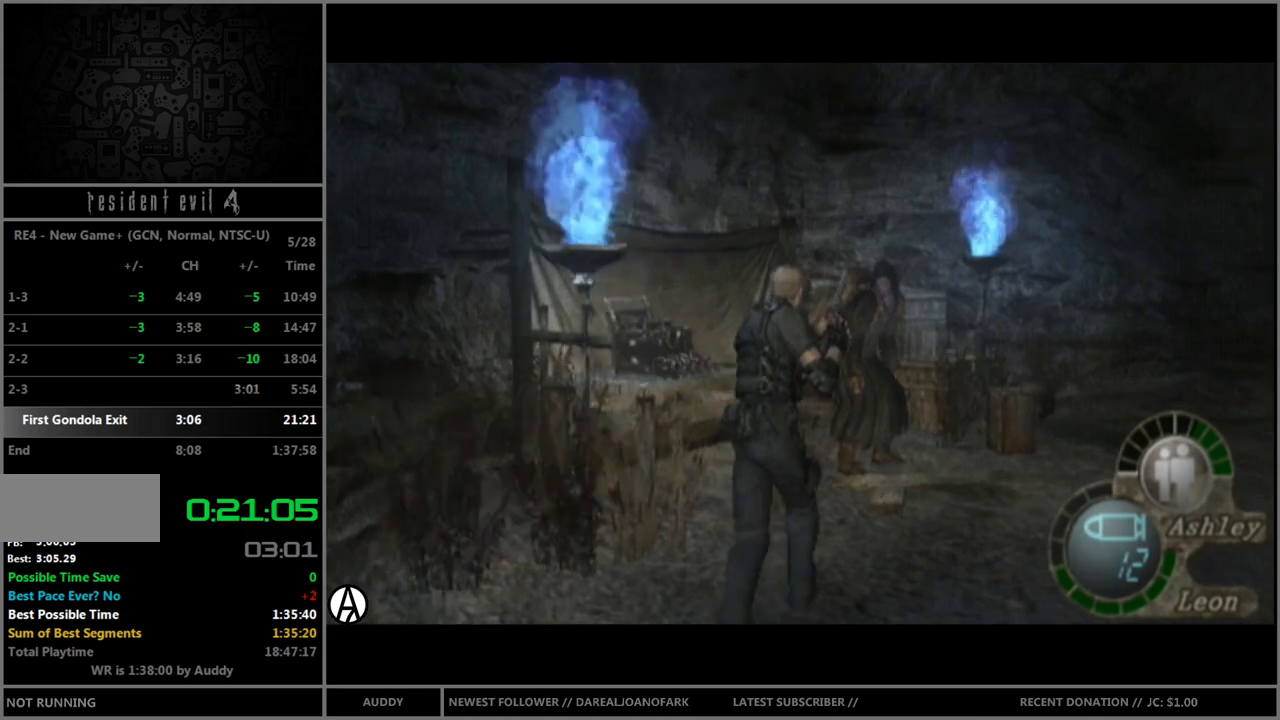
{"buttons": ["A", "L1"], "left_stick": "center", "right_stick": "center", "events": [[100, "left_stick", "up-right"], [300, "L1", "down"], [333, "B", "up"], [367, "left_stick", "center"], [433, "A", "down"]]}
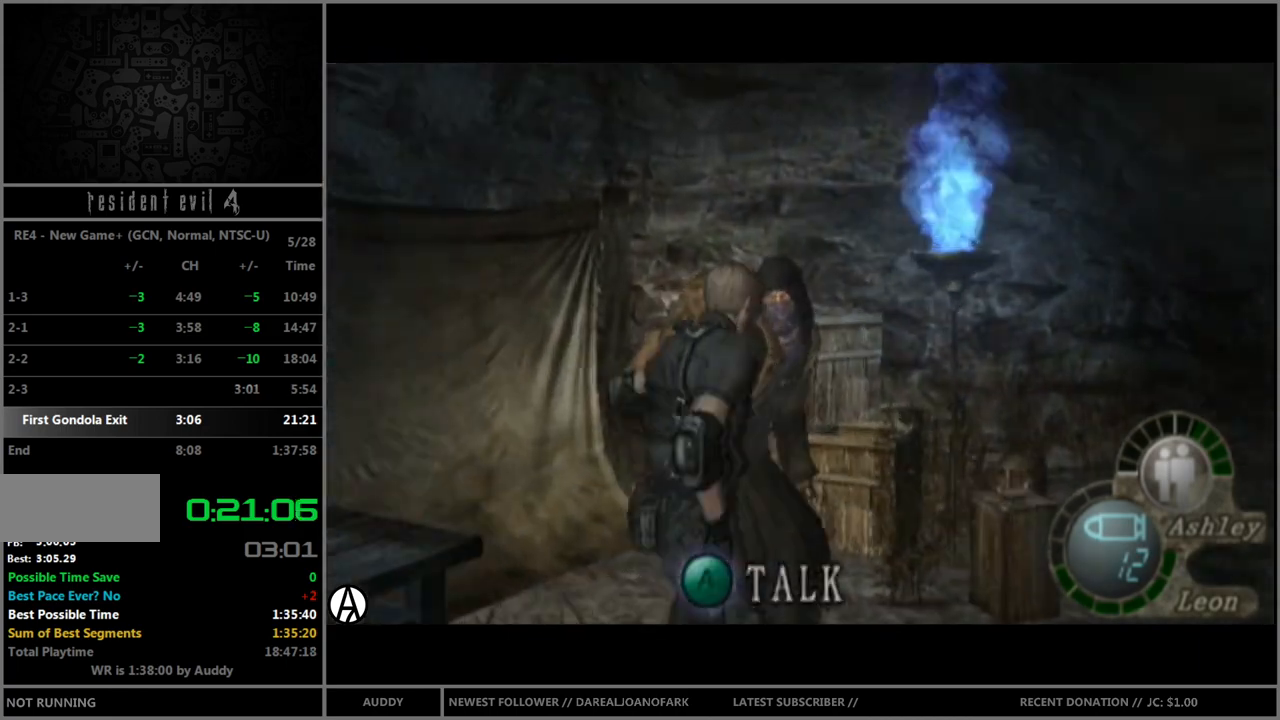
{"buttons": ["L1"], "left_stick": "right", "right_stick": "center", "events": [[67, "left_stick", "right"], [467, "A", "up"]]}
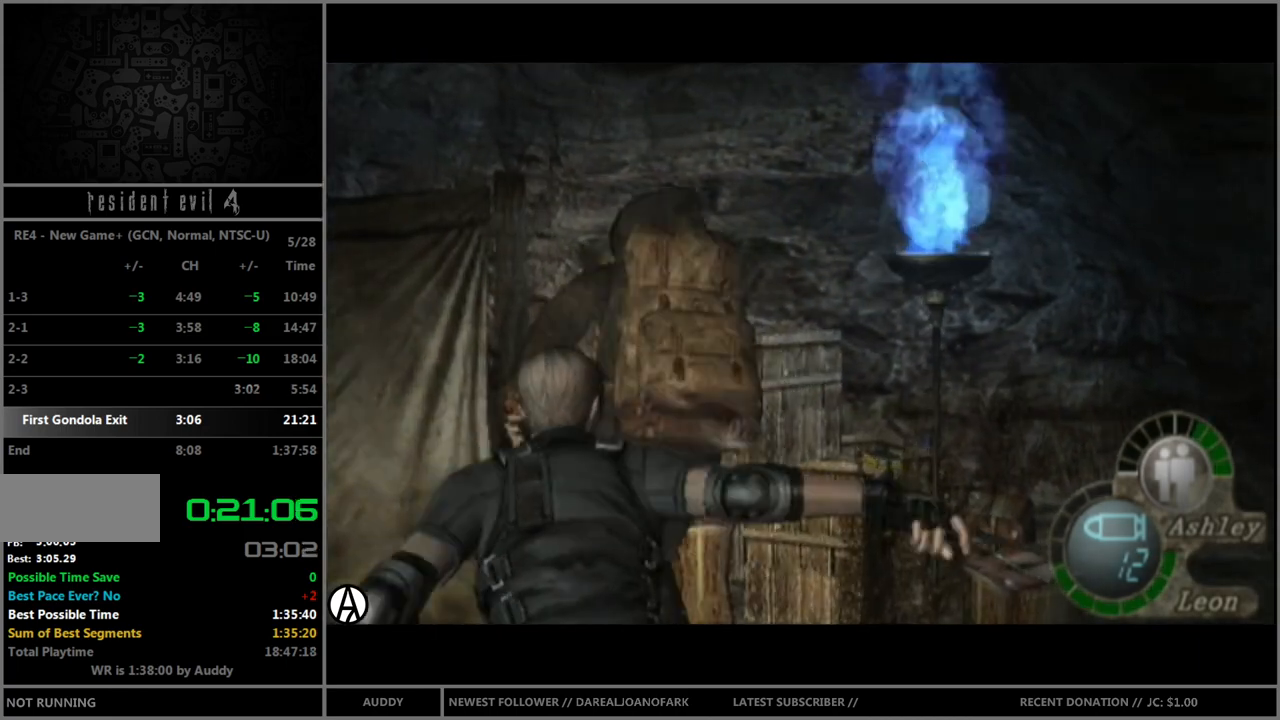
{"buttons": ["B"], "left_stick": "up-right", "right_stick": "center", "events": [[66, "L1", "up"], [100, "left_stick", "up-right"], [167, "B", "down"]]}
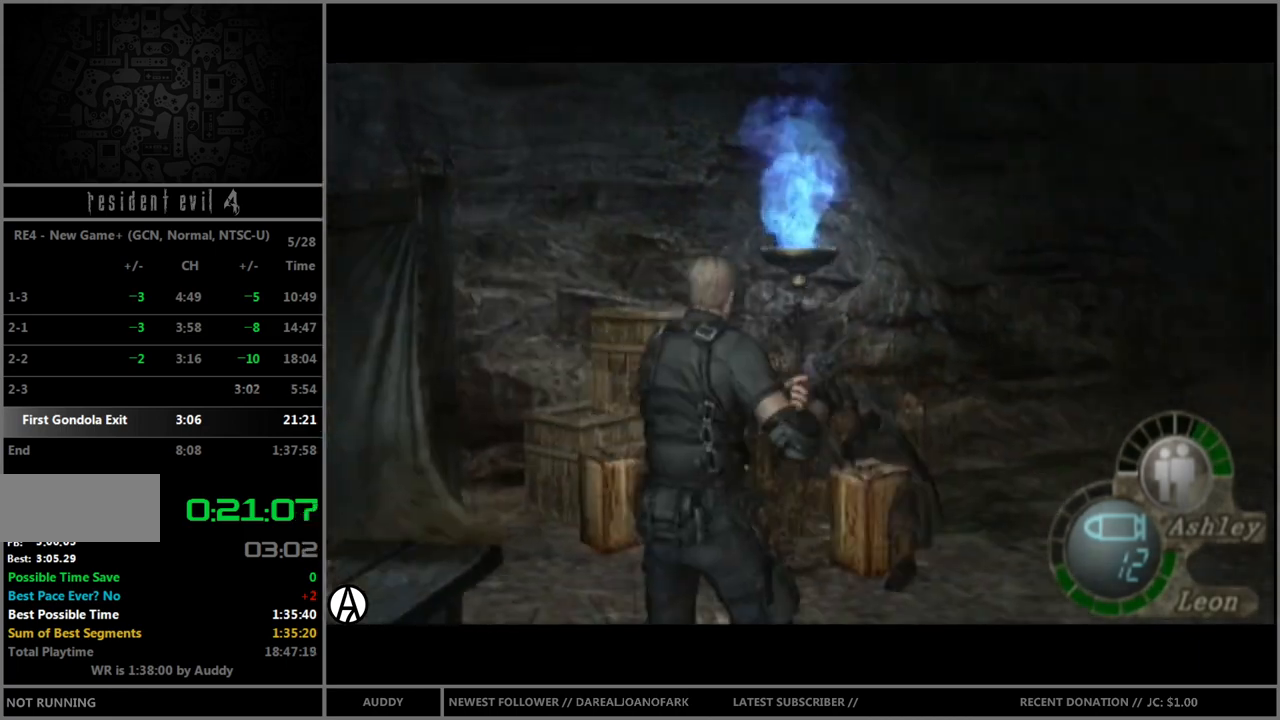
{"buttons": ["B"], "left_stick": "up-right", "right_stick": "center", "events": []}
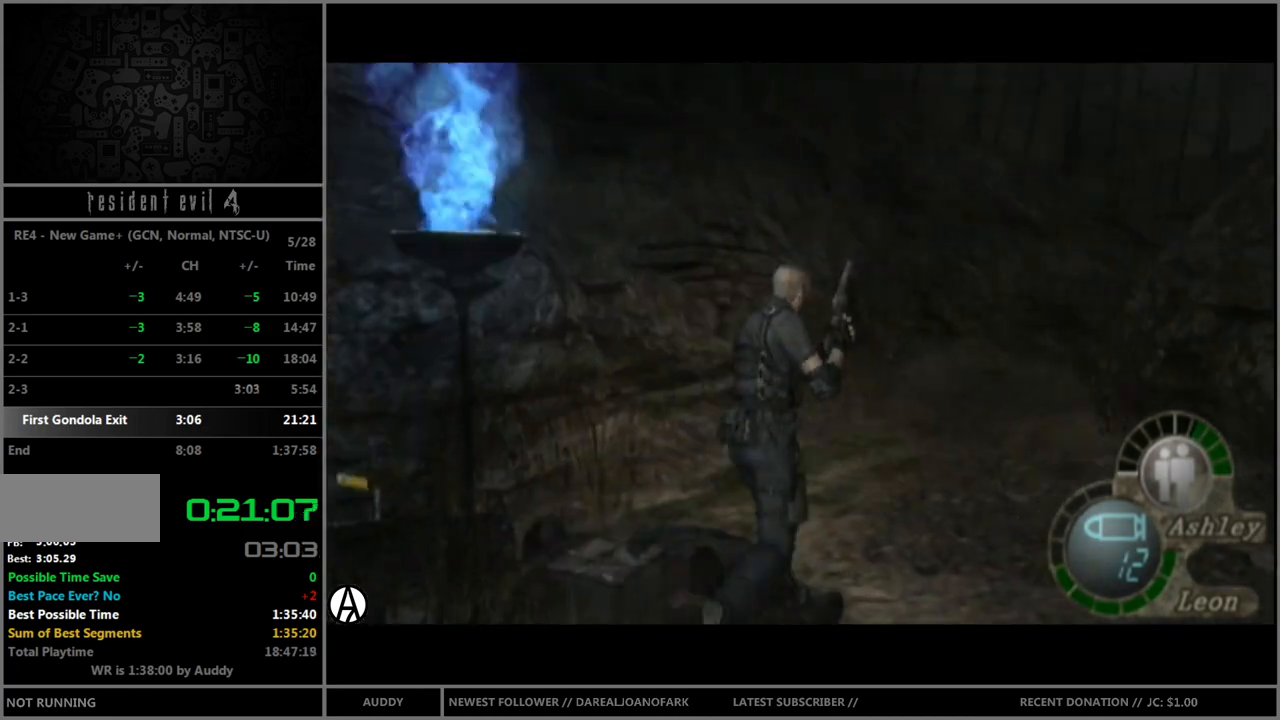
{"buttons": ["B"], "left_stick": "up-left", "right_stick": "center", "events": [[100, "left_stick", "up"], [400, "left_stick", "up-left"]]}
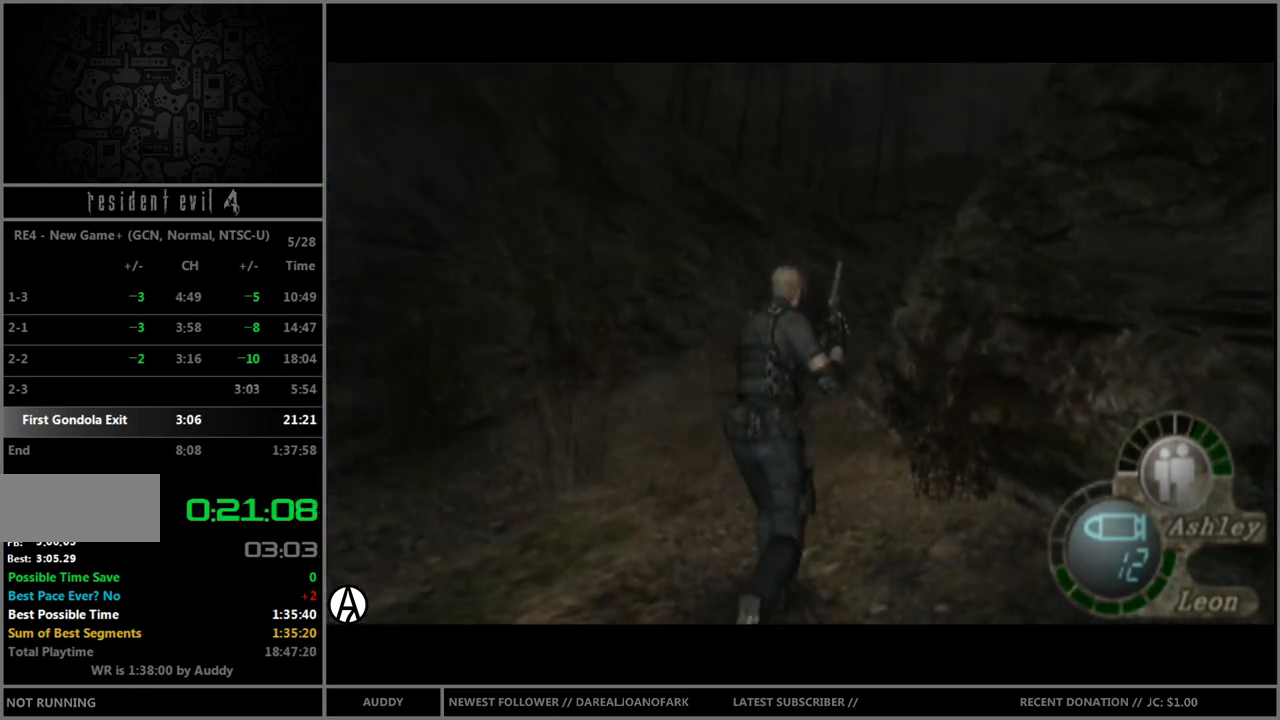
{"buttons": ["B"], "left_stick": "up", "right_stick": "center", "events": [[34, "left_stick", "up"]]}
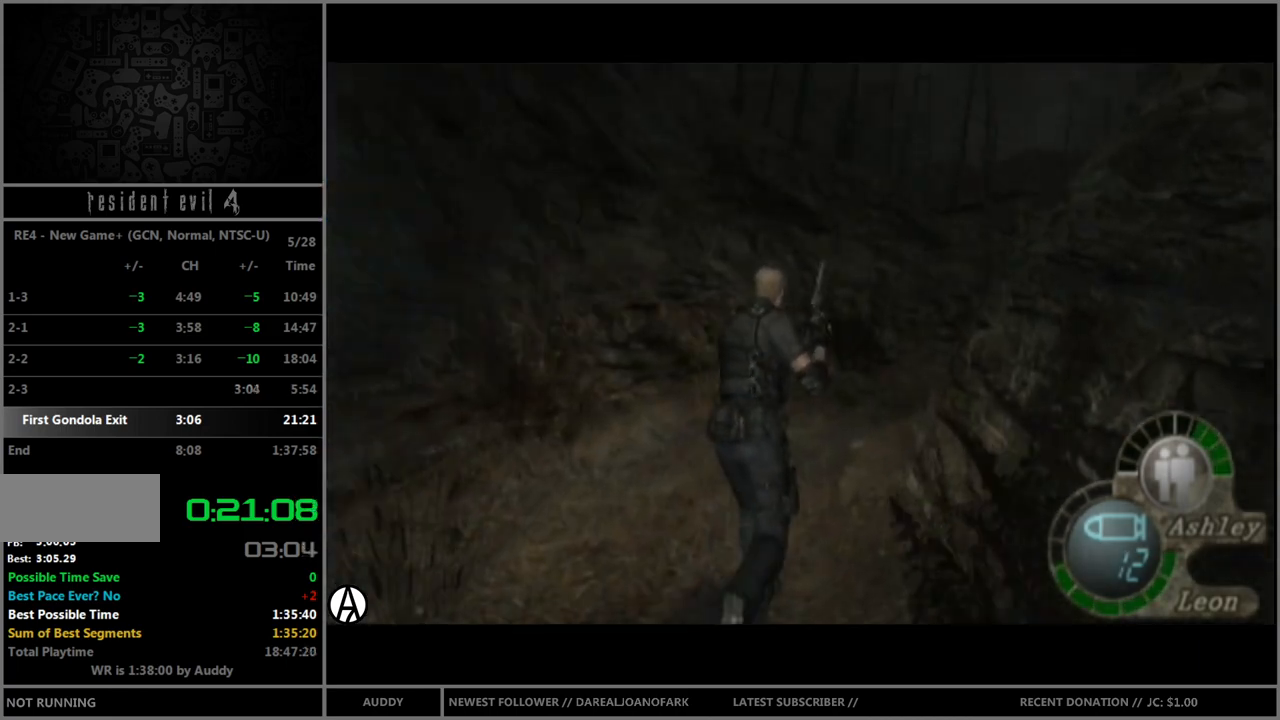
{"buttons": ["B"], "left_stick": "up-right", "right_stick": "center", "events": [[333, "left_stick", "up-right"]]}
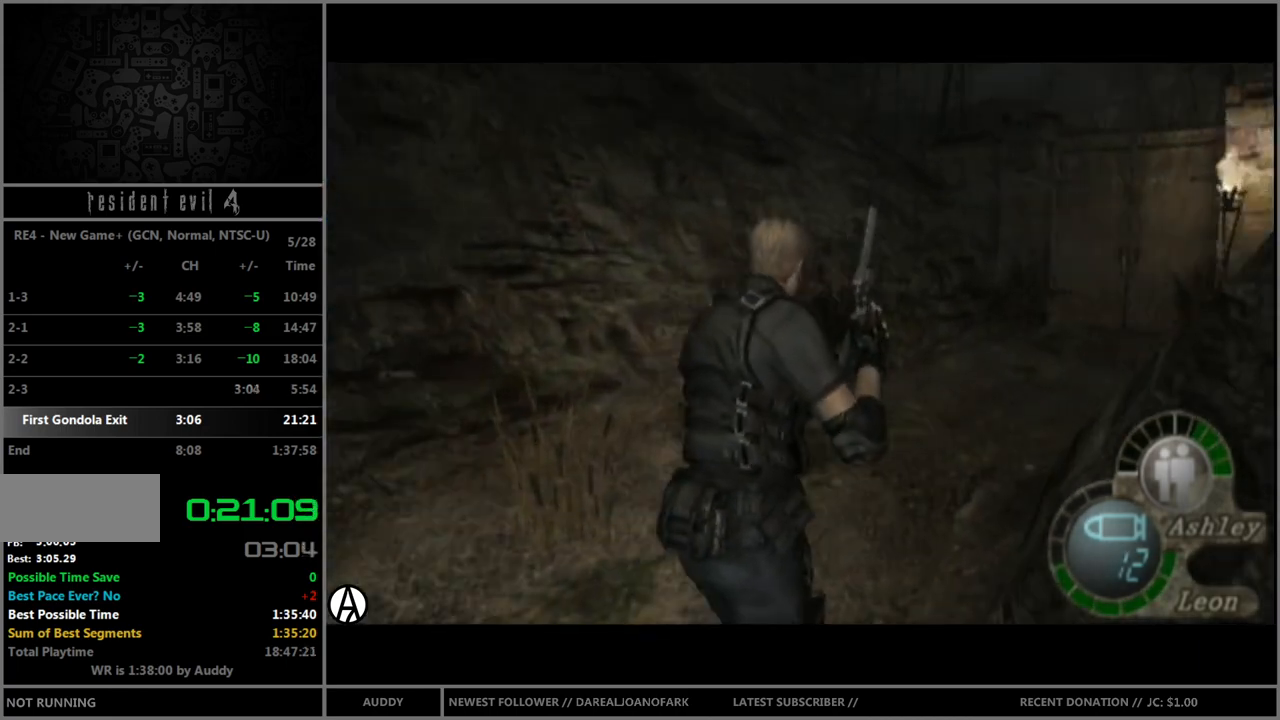
{"buttons": ["B"], "left_stick": "up", "right_stick": "center", "events": [[34, "left_stick", "up"]]}
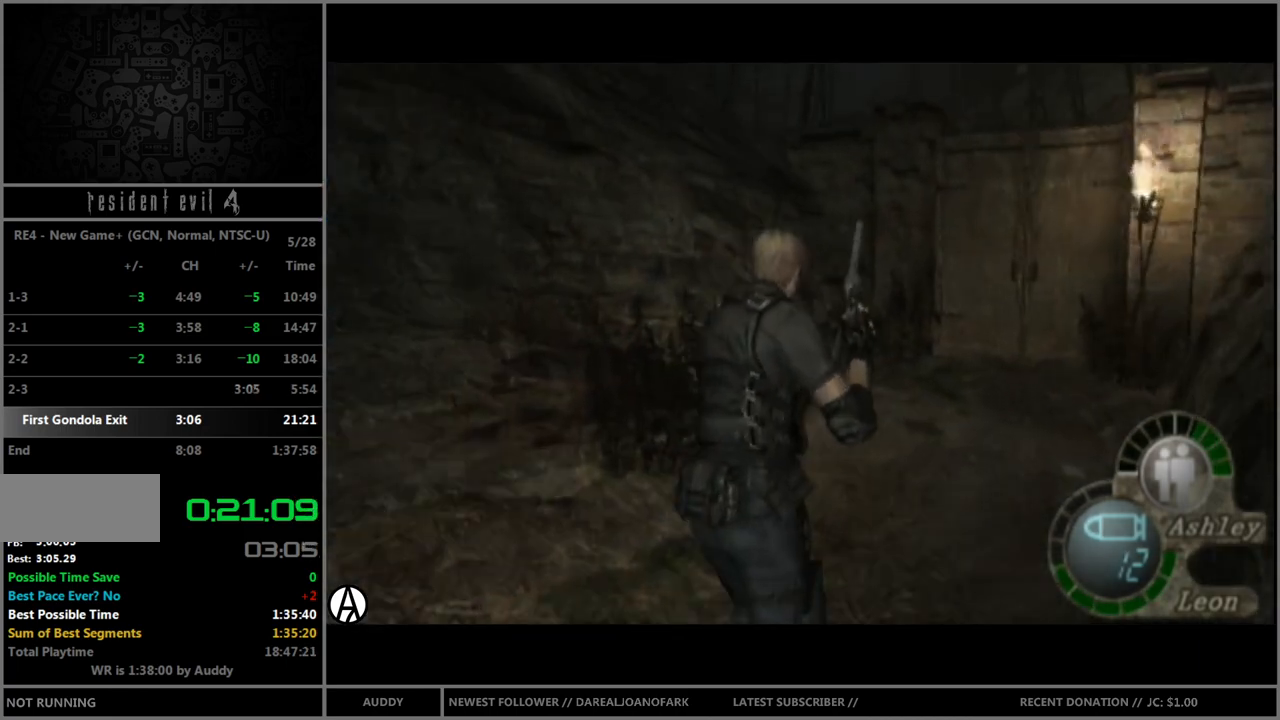
{"buttons": ["B"], "left_stick": "up", "right_stick": "center", "events": [[200, "left_stick", "up-right"], [367, "left_stick", "up"]]}
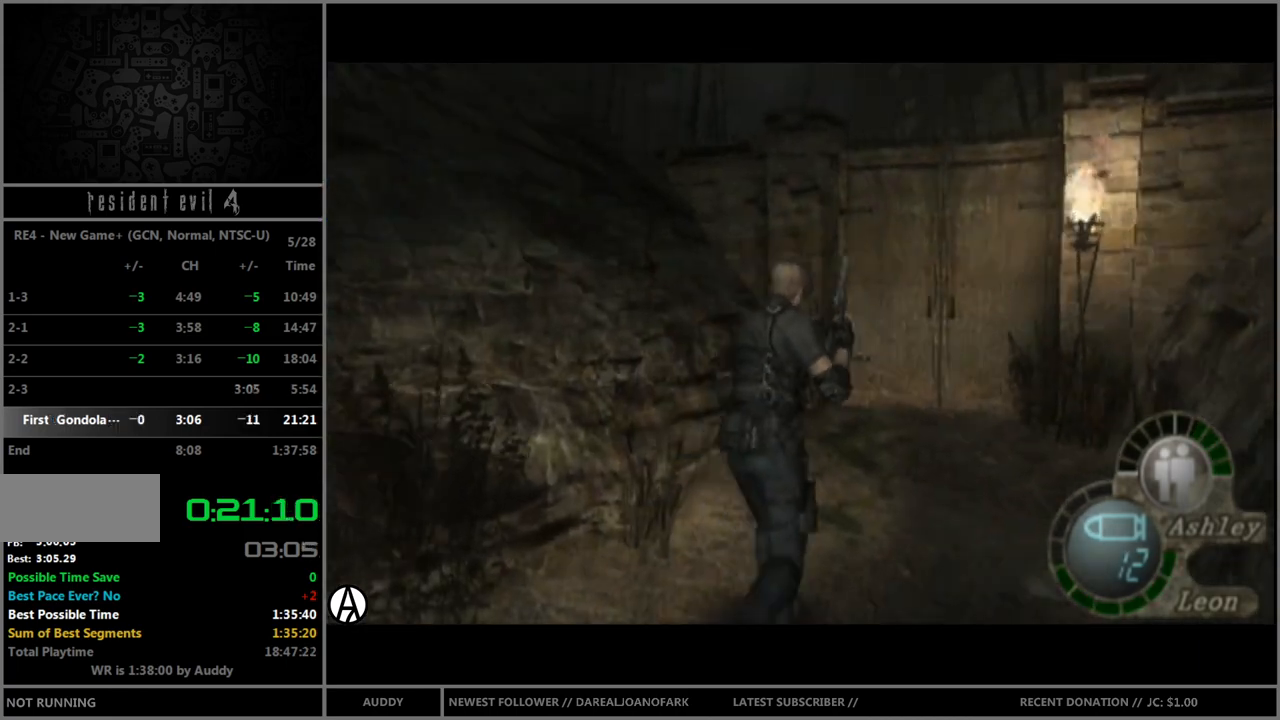
{"buttons": ["B"], "left_stick": "up", "right_stick": "center", "events": [[301, "left_stick", "up-right"], [501, "left_stick", "up"]]}
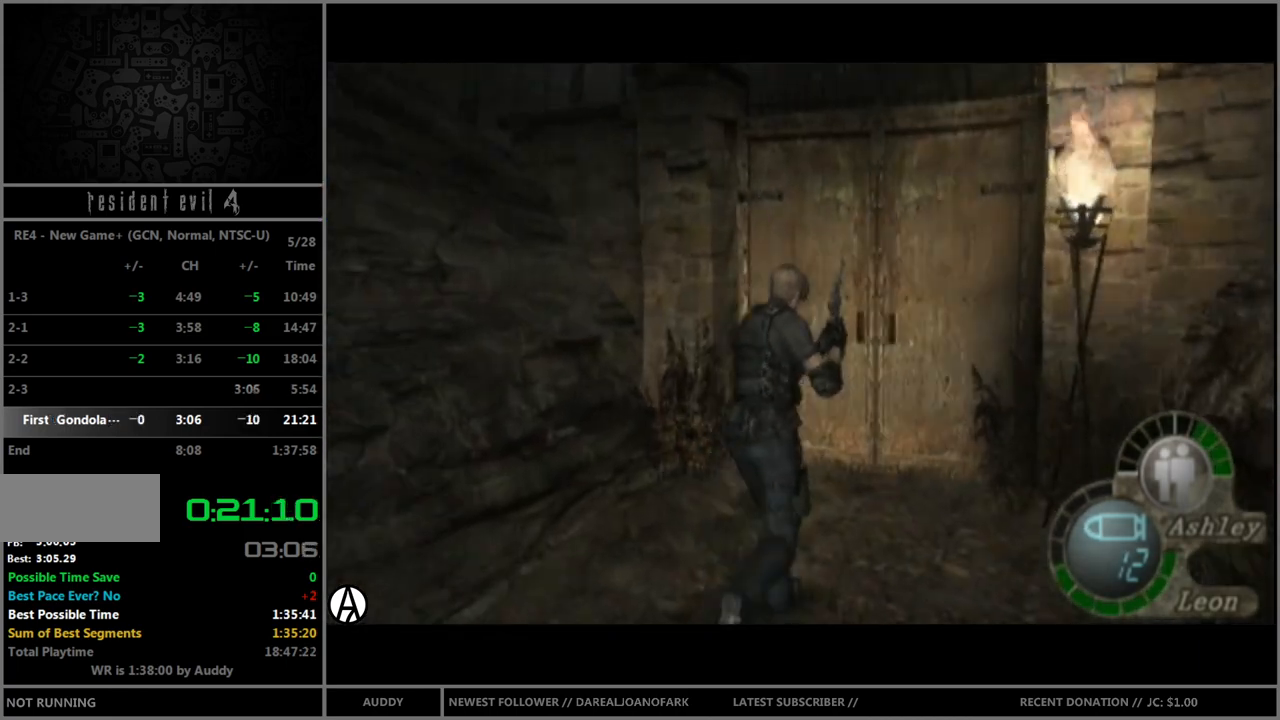
{"buttons": ["B"], "left_stick": "down", "right_stick": "center", "events": [[400, "B", "up"], [400, "left_stick", "down"], [467, "B", "down"]]}
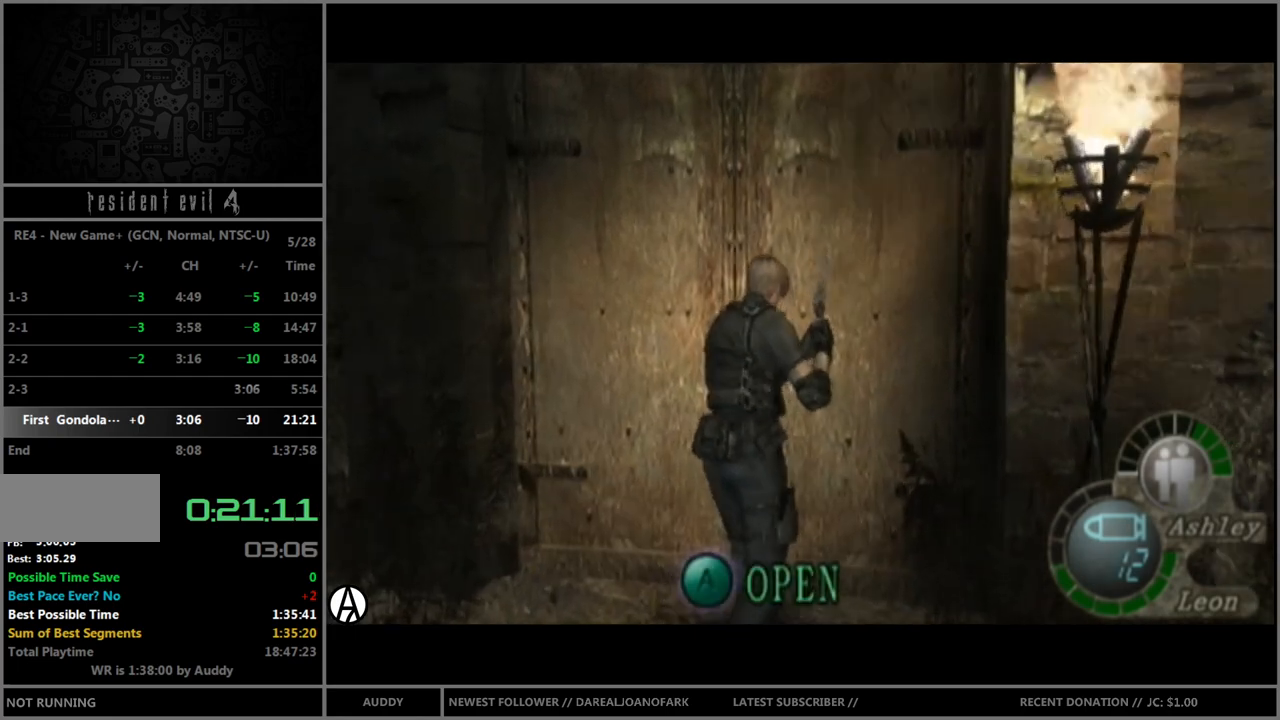
{"buttons": [], "left_stick": "center", "right_stick": "center", "events": [[34, "B", "up"], [34, "left_stick", "center"], [434, "left_stick", "left"], [501, "left_stick", "center"]]}
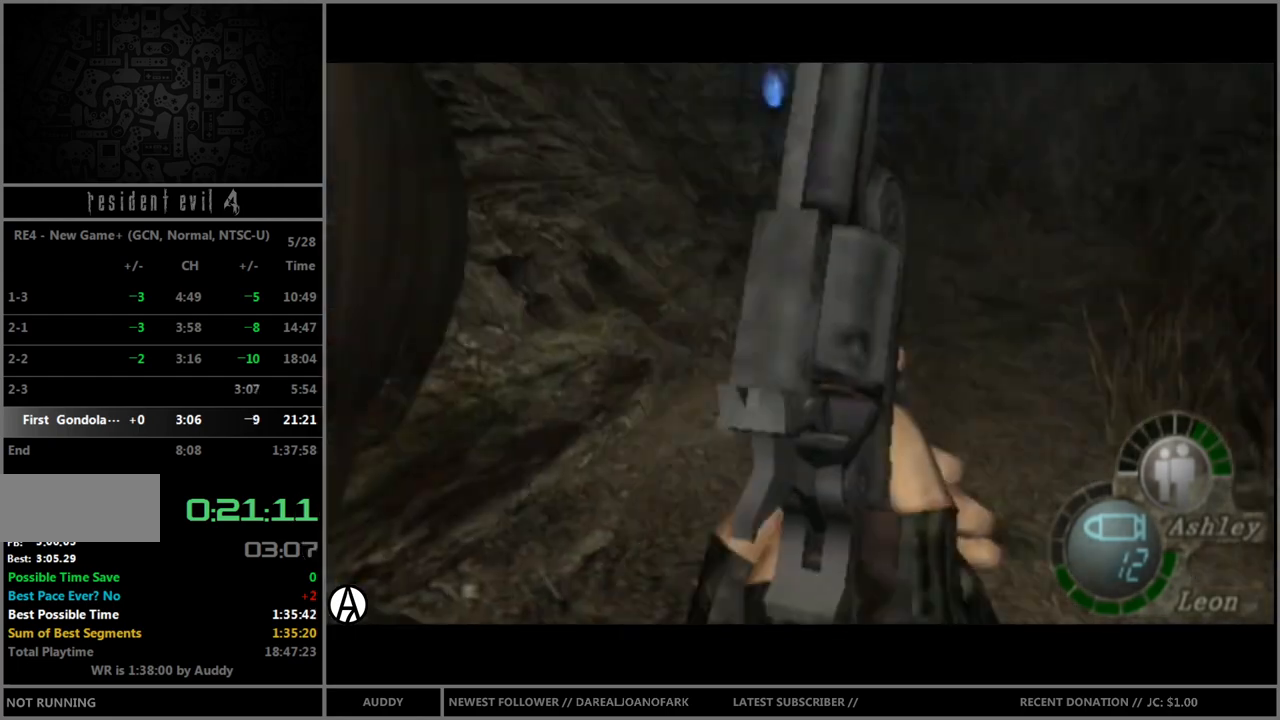
{"buttons": [], "left_stick": "center", "right_stick": "center", "events": []}
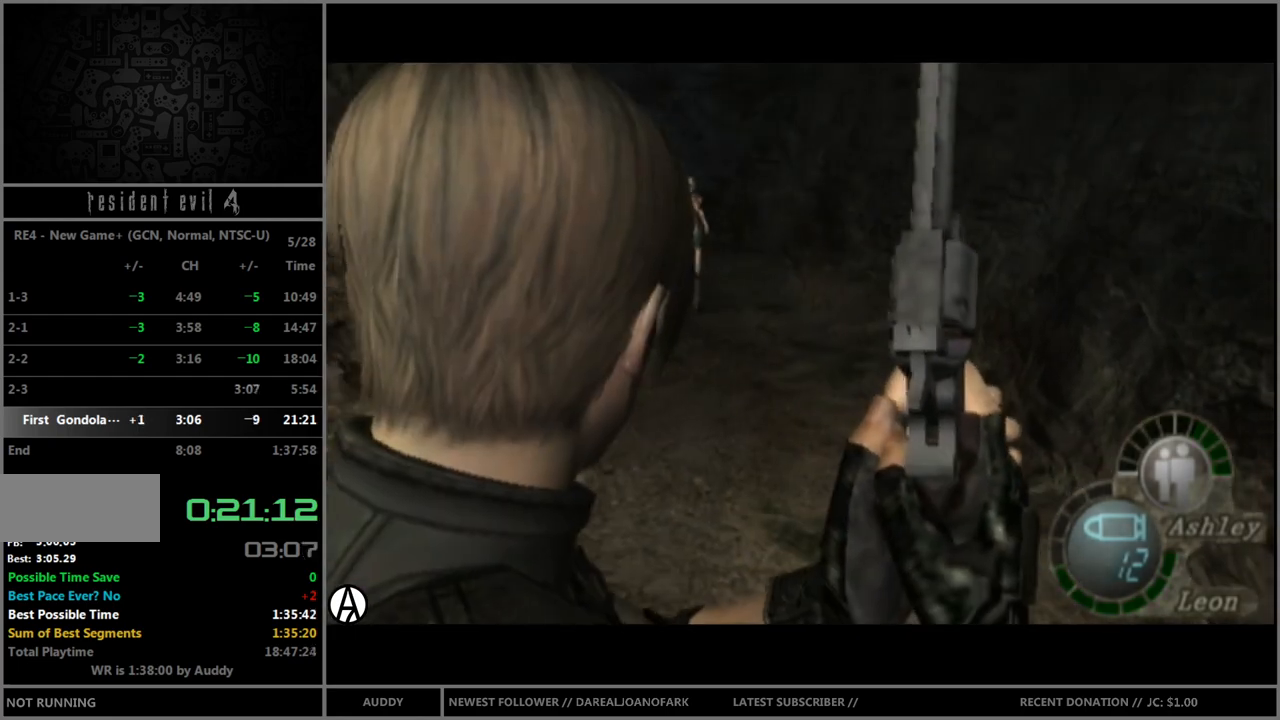
{"buttons": [], "left_stick": "center", "right_stick": "center", "events": [[134, "B", "down"], [134, "left_stick", "down"], [267, "B", "up"], [267, "left_stick", "center"]]}
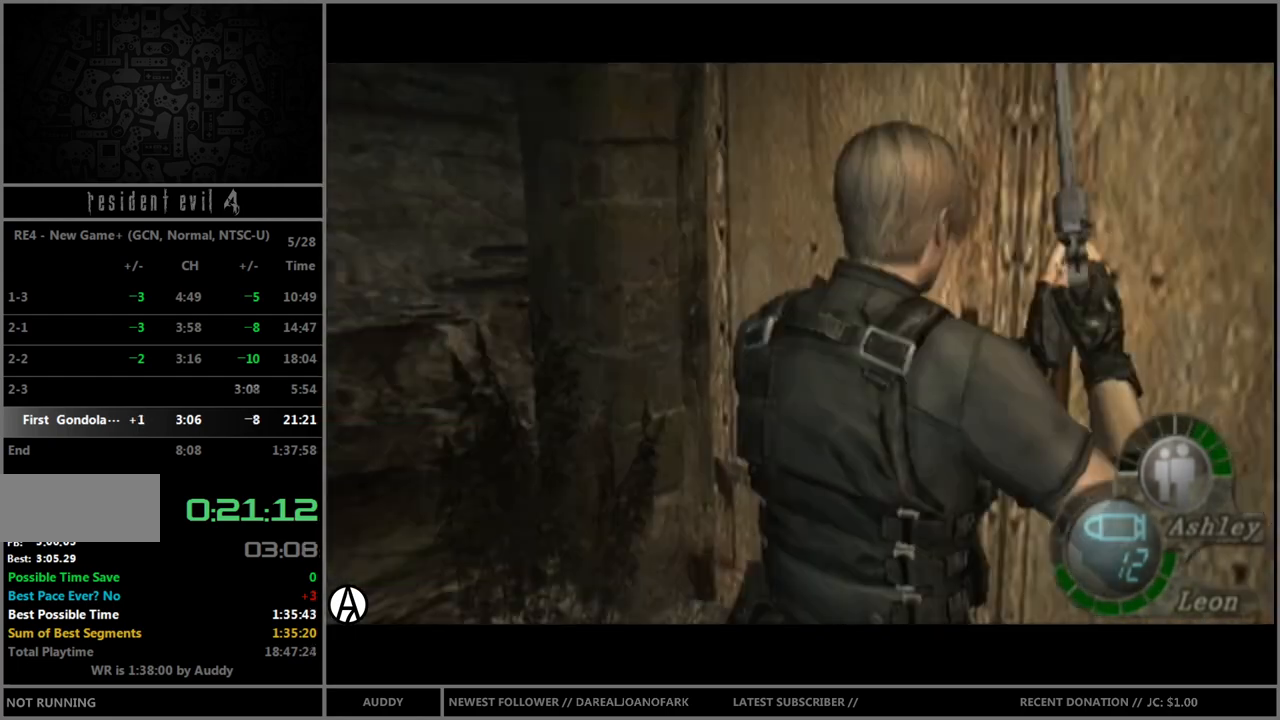
{"buttons": ["A"], "left_stick": "center", "right_stick": "center", "events": [[367, "left_stick", "up"], [467, "A", "down"], [467, "left_stick", "center"]]}
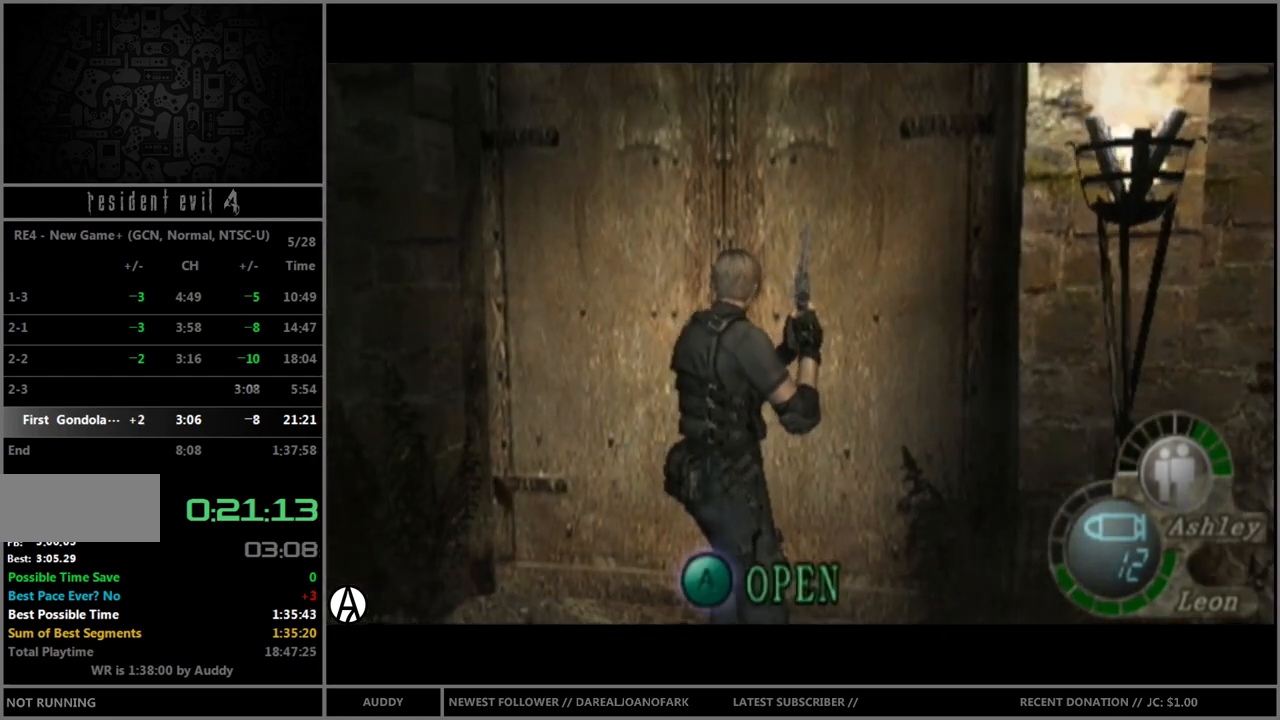
{"buttons": [], "left_stick": "center", "right_stick": "center", "events": [[67, "A", "up"], [134, "A", "down"], [167, "A", "up"], [234, "A", "down"], [334, "A", "up"]]}
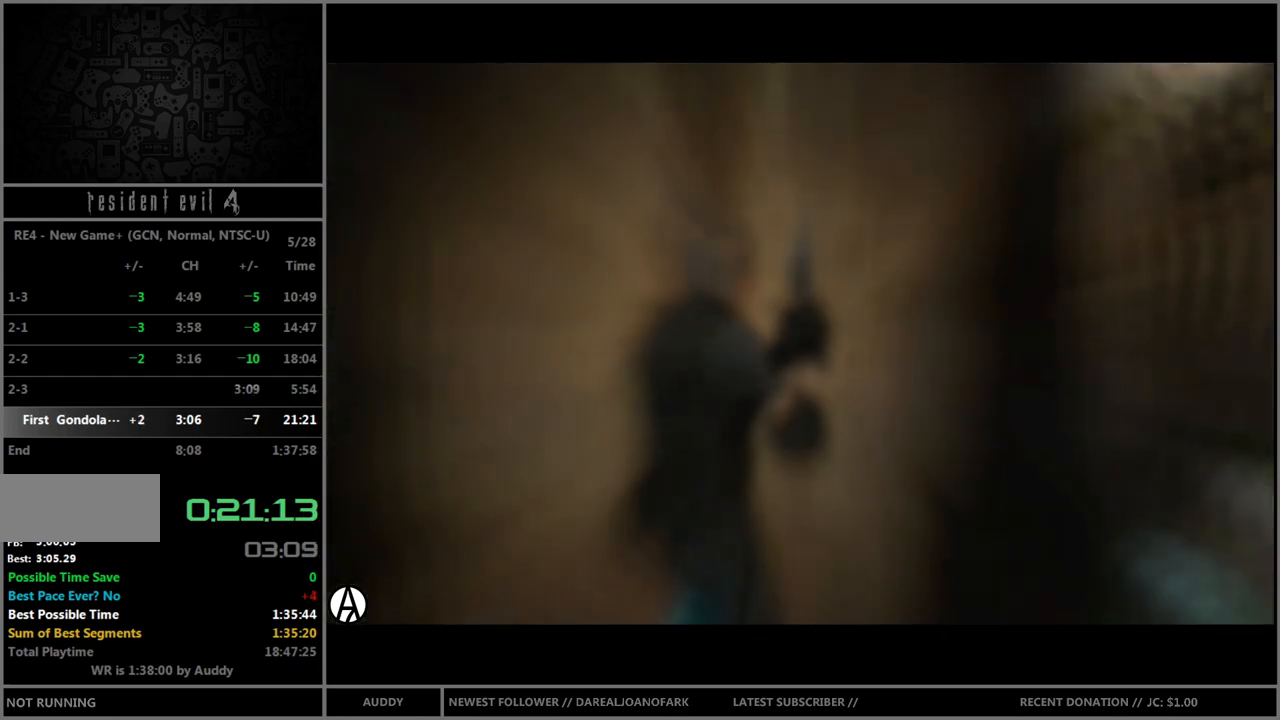
{"buttons": [], "left_stick": "center", "right_stick": "center", "events": []}
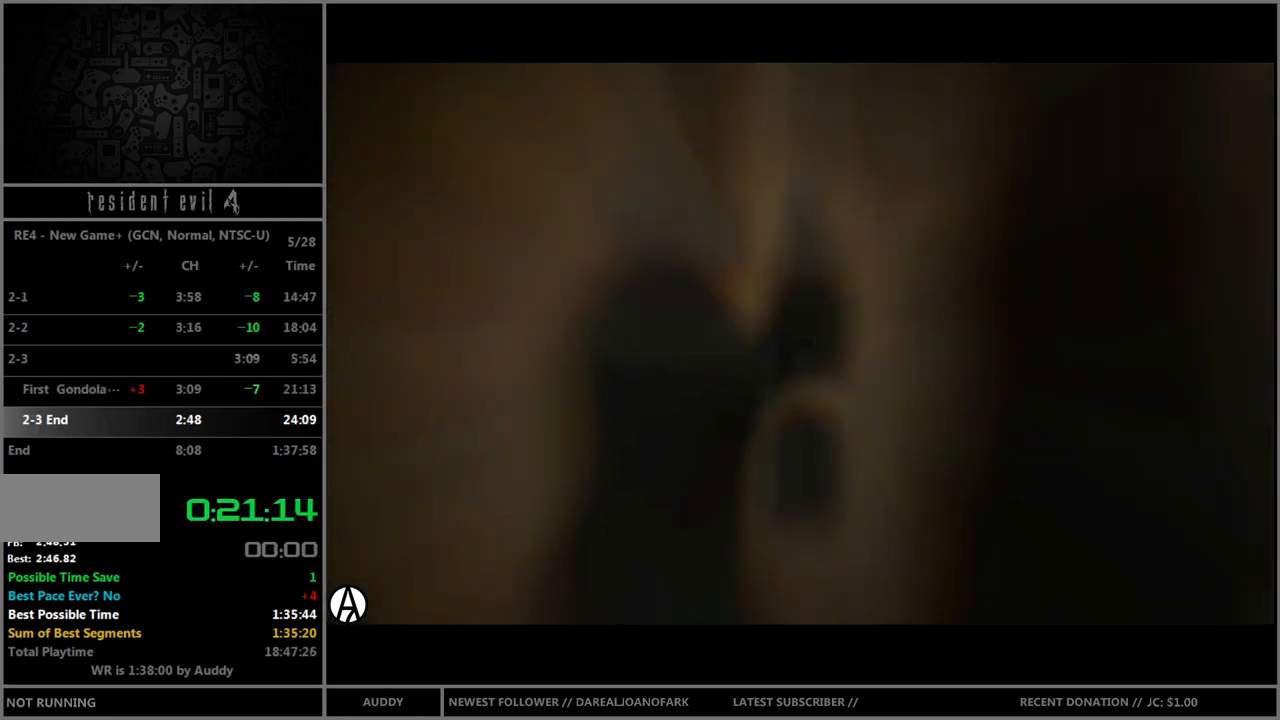
{"buttons": [], "left_stick": "center", "right_stick": "center", "events": []}
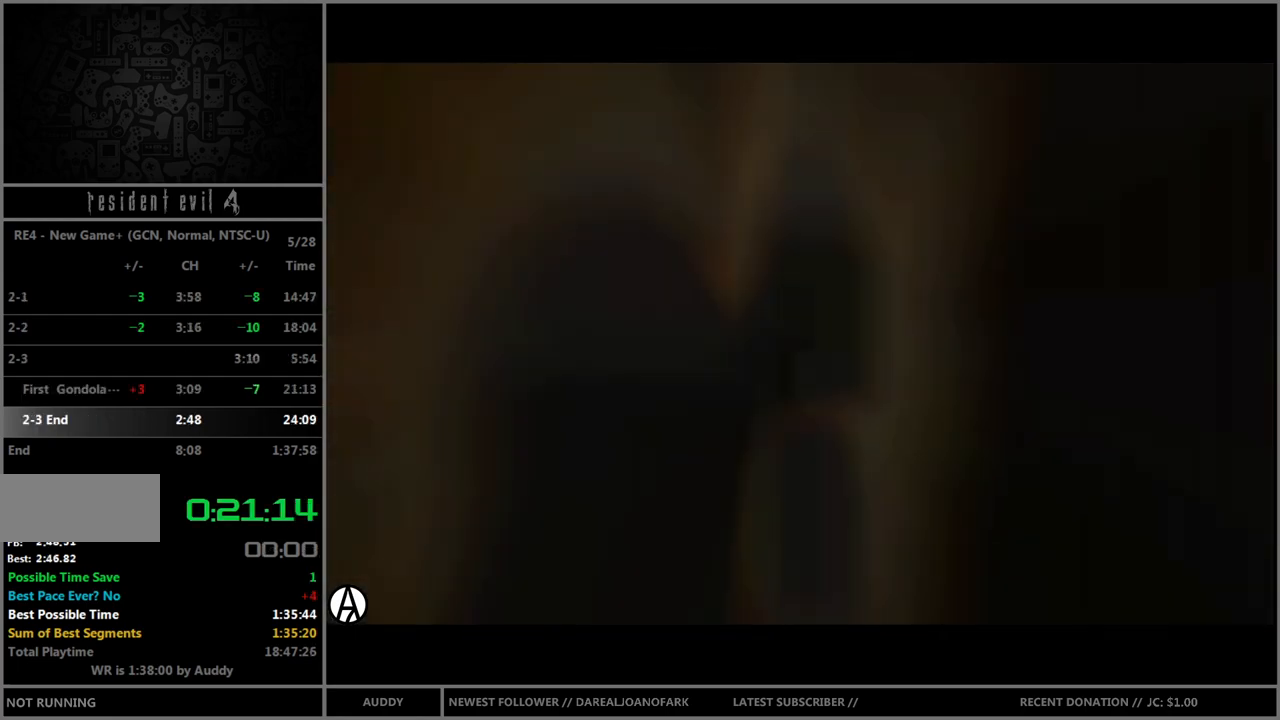
{"buttons": [], "left_stick": "center", "right_stick": "center", "events": []}
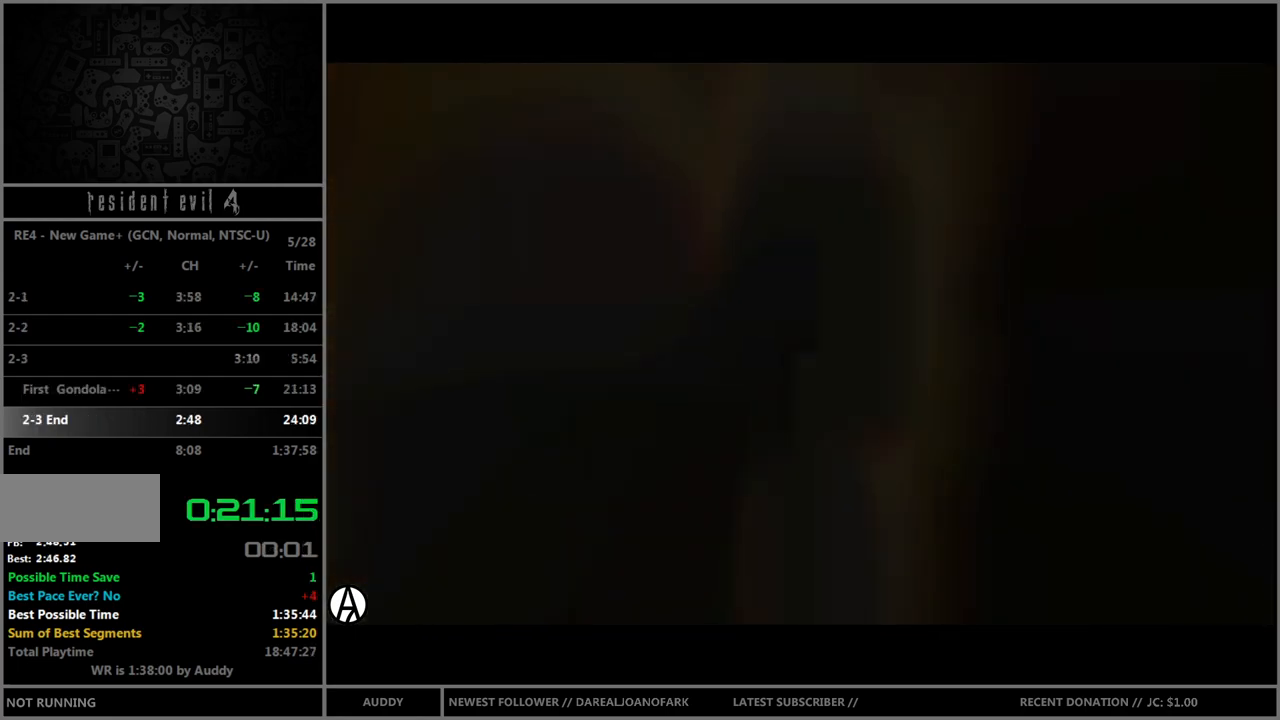
{"buttons": [], "left_stick": "center", "right_stick": "center", "events": []}